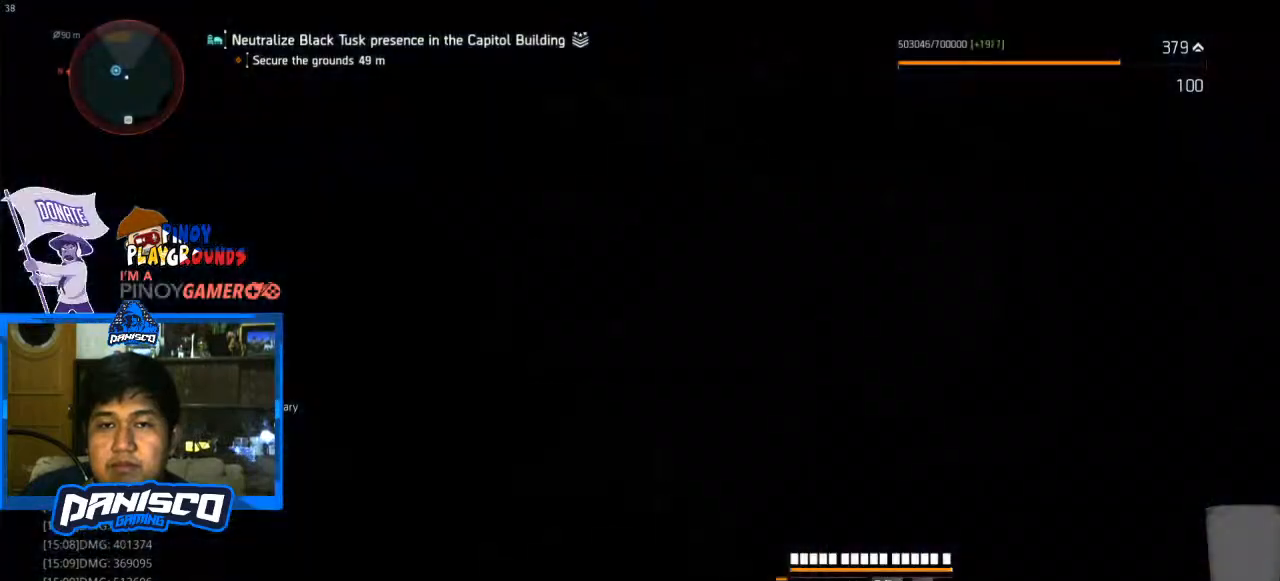
Gameplay with keyboard and mouse; each line is a JSON object with the keys and mouse buttons held at the frame after it. "events" lists presses ("down") and releases ("up") of "1", "2", "3", "4", "5", "a", "alt", "c", "caps_lock", "ctrl", "d", "e", "f", "g", "q", "r", "s", "shift", "space", "t", "tab", "v", "w", "x", "z", "mouse_left", "mouse_wheel" and "mouse_right" between this image and that frame as [ms after this image, input, new state], when the widget could be followed in between. "mouse_left", "mouse_wheel", "mouse_right" = the "left", "wheel", "right" buttons of the "mouse" list. No other keys are recorded. "wheel" means that the mouse wheel is clicked or scrolled. Not read: mouse_move.
{"keys": [], "mouse": ["right"], "events": []}
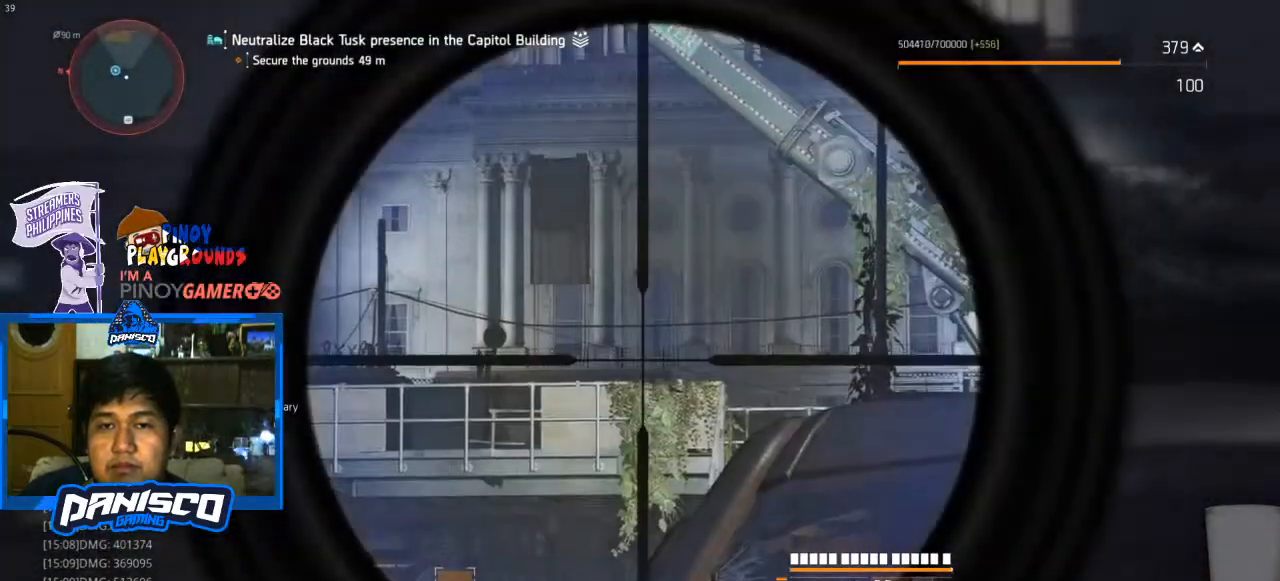
{"keys": [], "mouse": ["right"], "events": []}
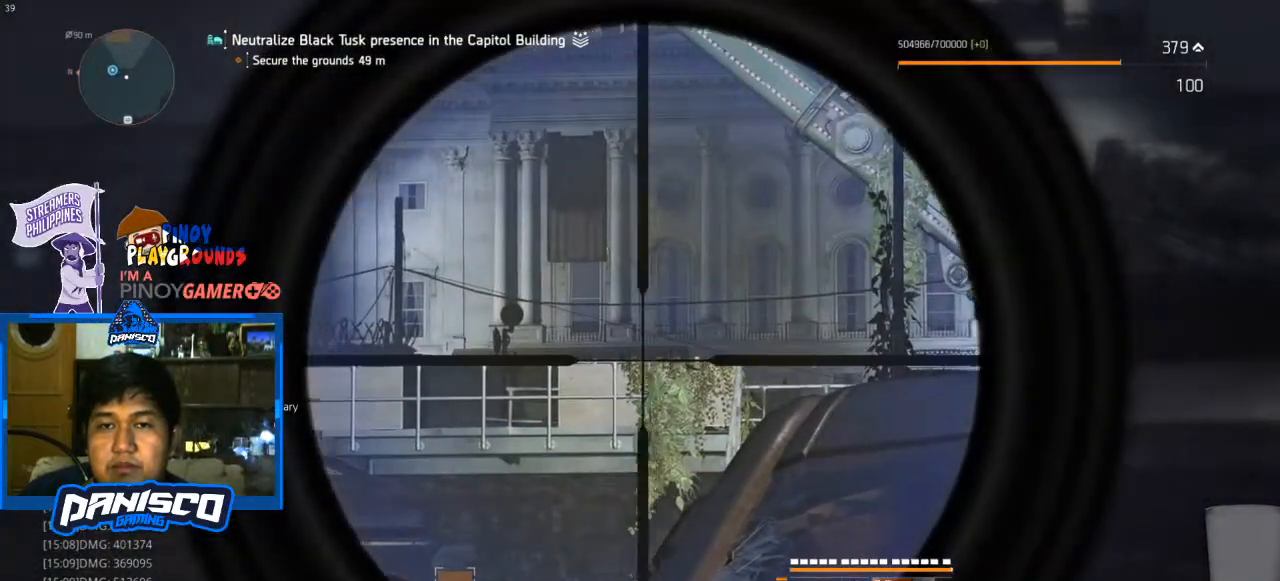
{"keys": [], "mouse": ["right"], "events": []}
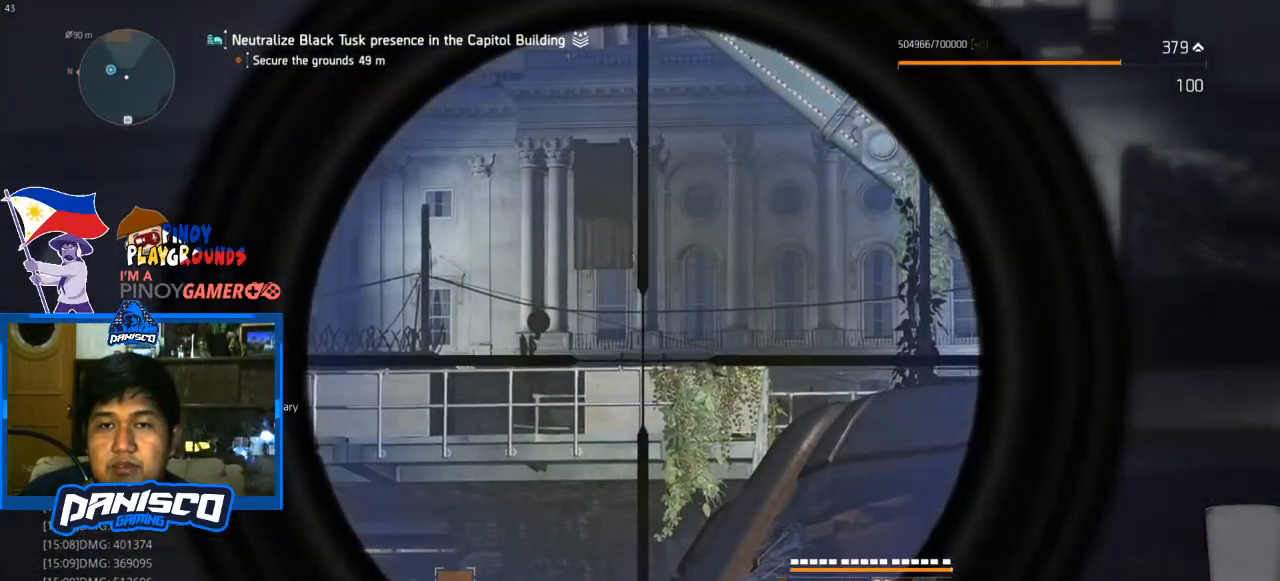
{"keys": [], "mouse": [], "events": [[133, "mouse_right", "up"]]}
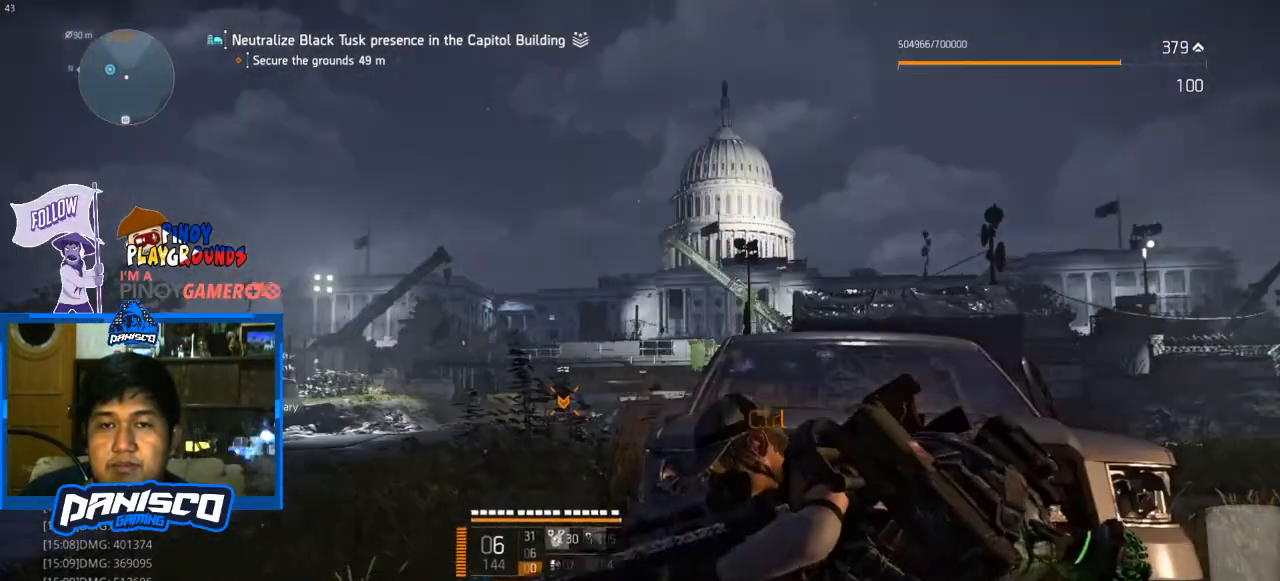
{"keys": [], "mouse": [], "events": []}
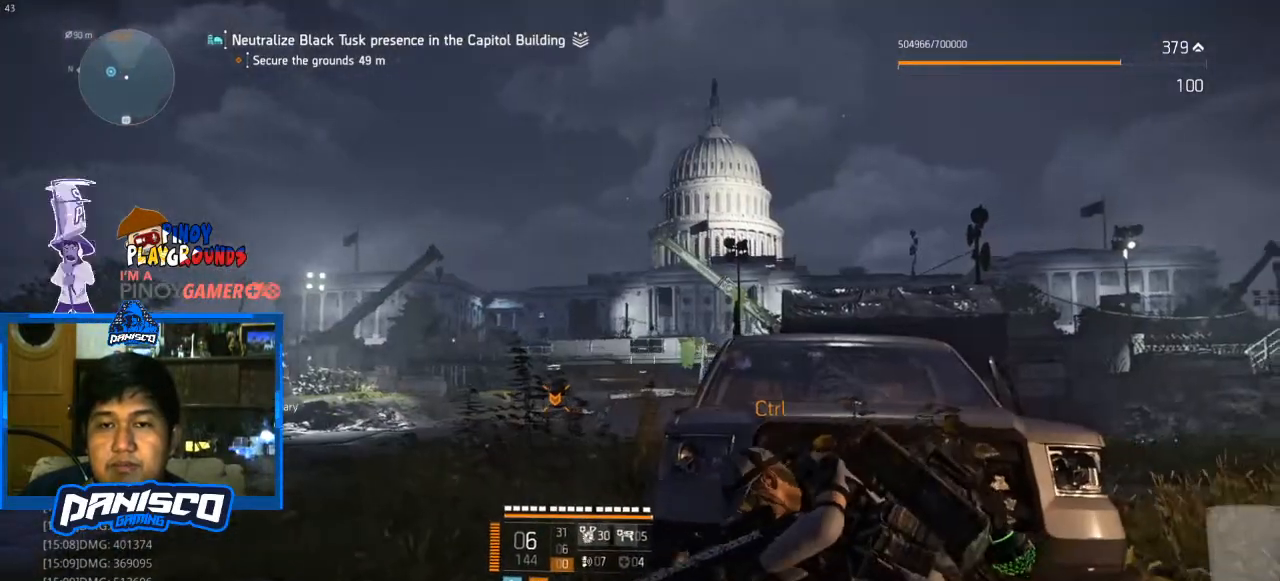
{"keys": [], "mouse": [], "events": []}
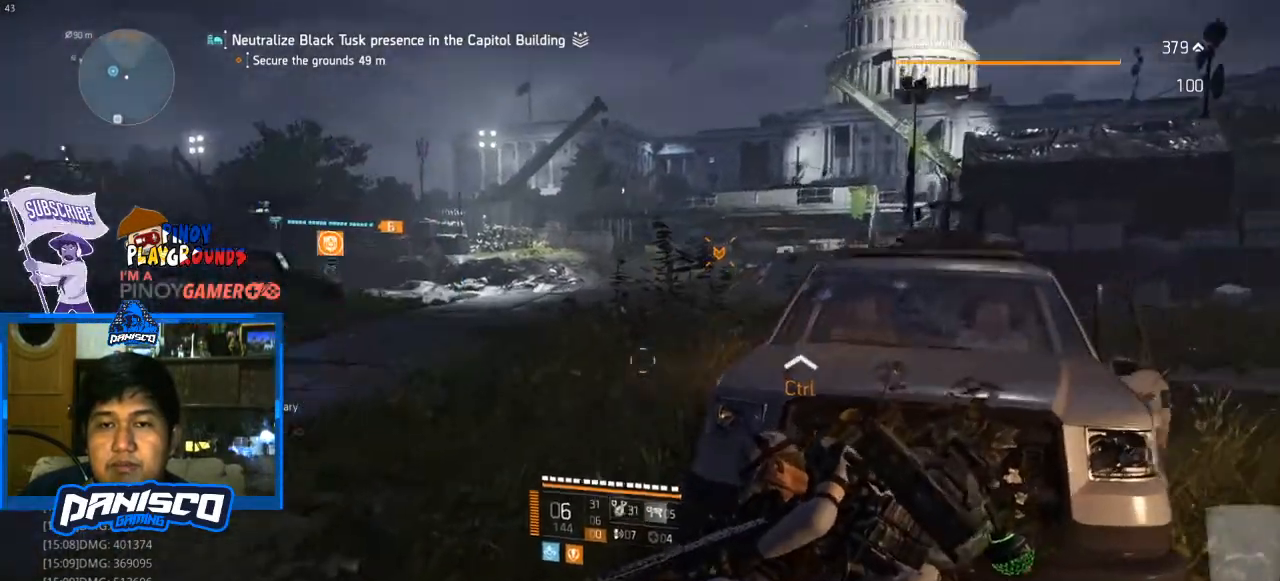
{"keys": [], "mouse": [], "events": []}
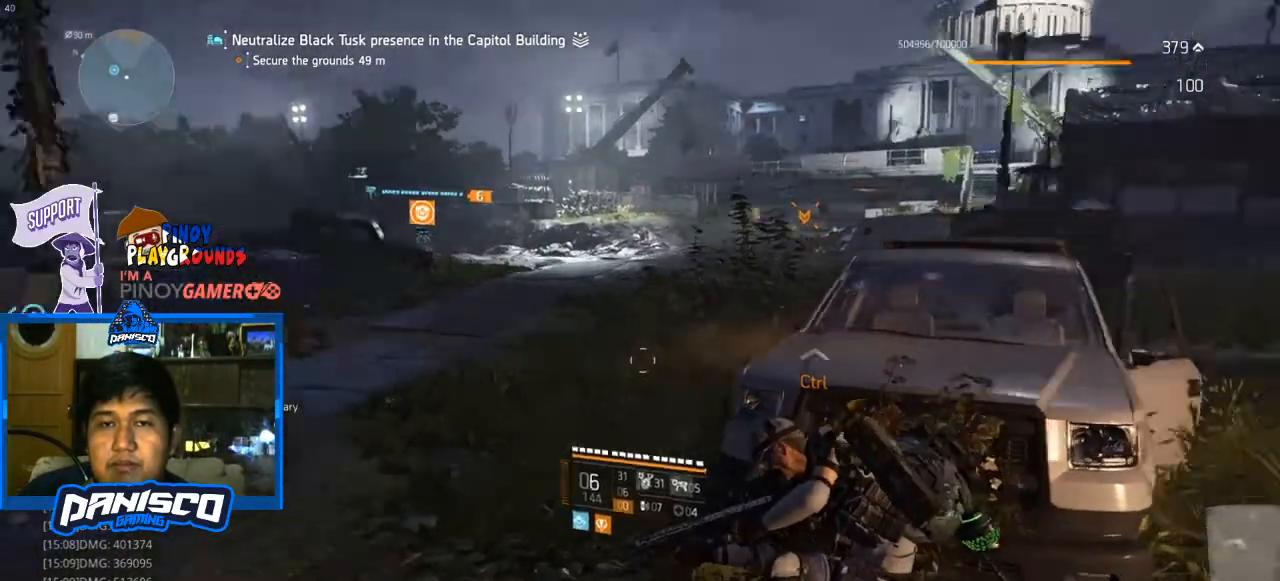
{"keys": [], "mouse": [], "events": [[100, "q", "down"], [233, "q", "up"]]}
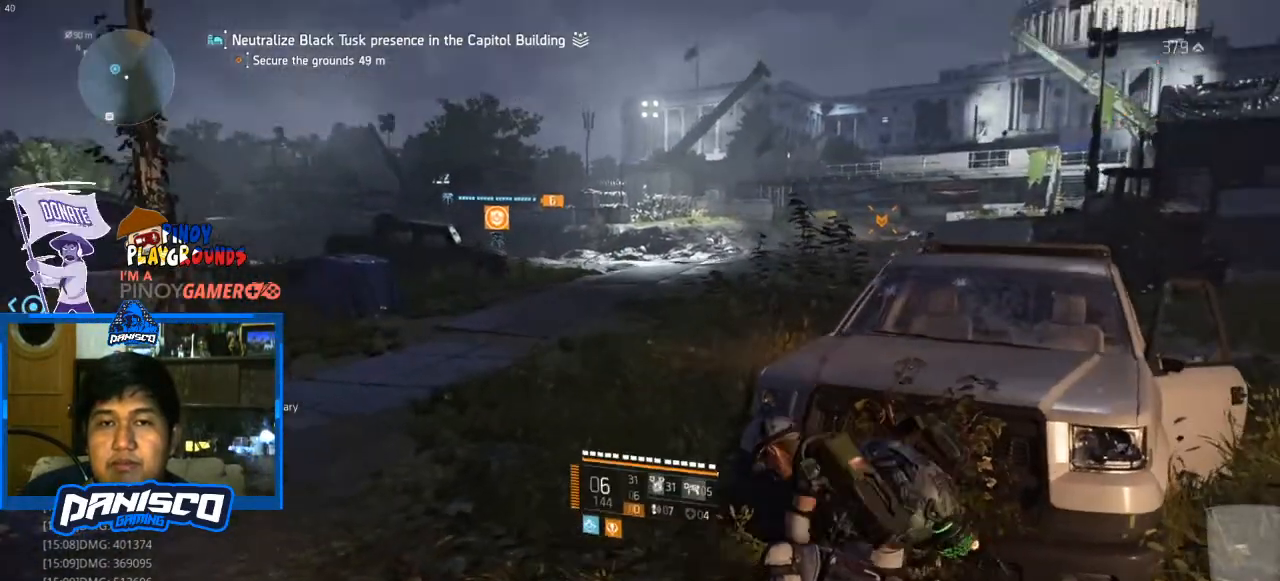
{"keys": [], "mouse": [], "events": []}
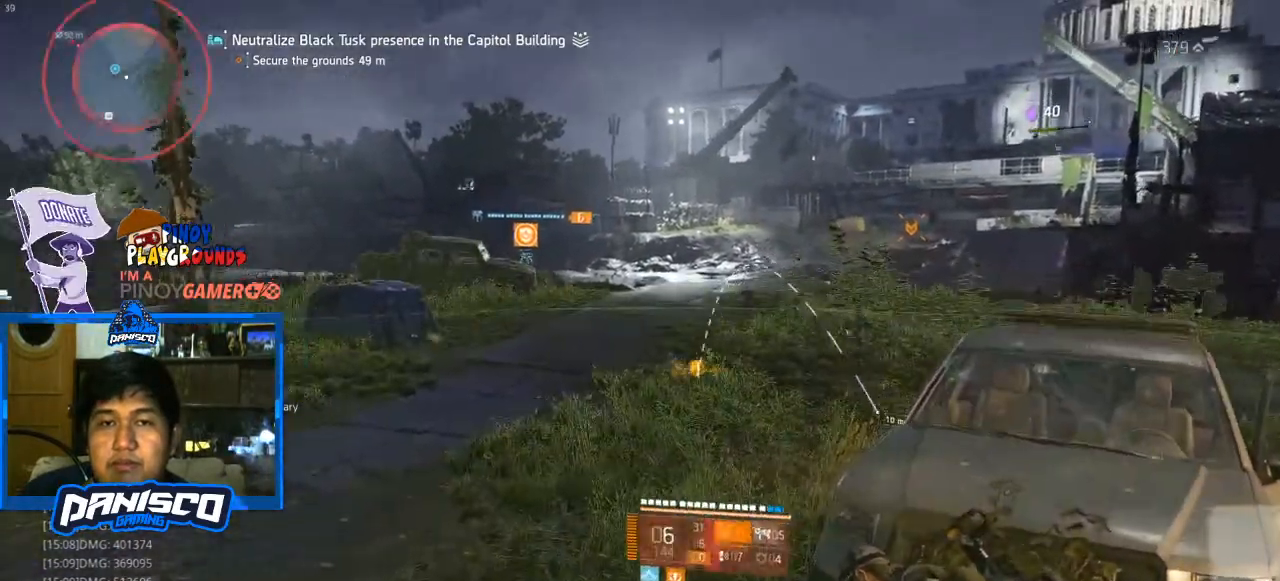
{"keys": [], "mouse": [], "events": []}
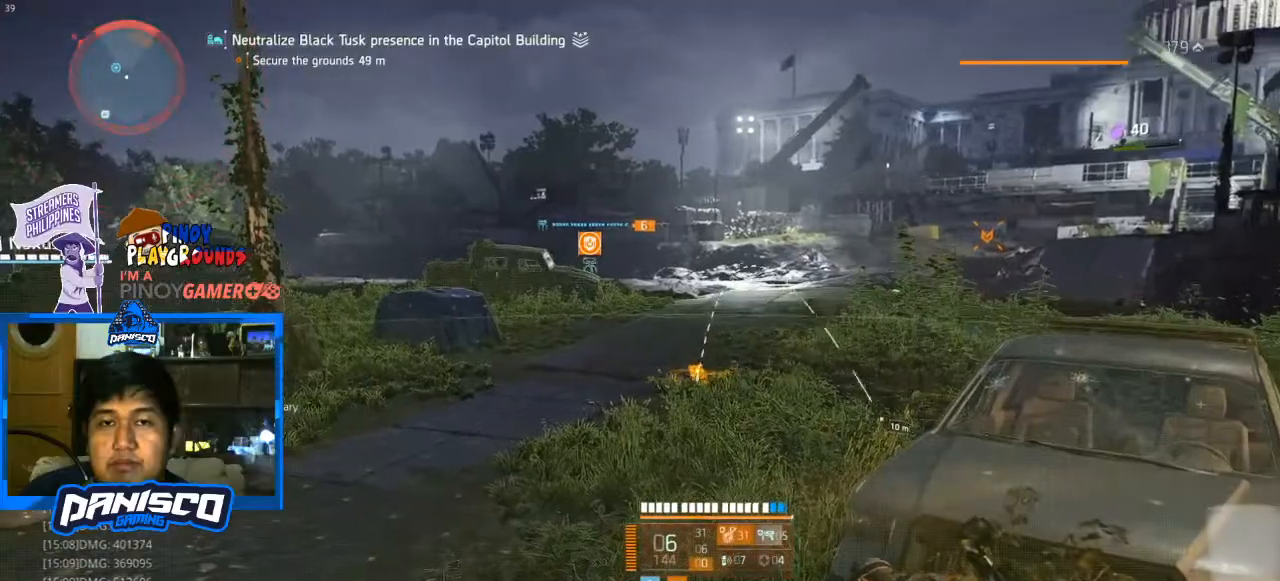
{"keys": [], "mouse": [], "events": []}
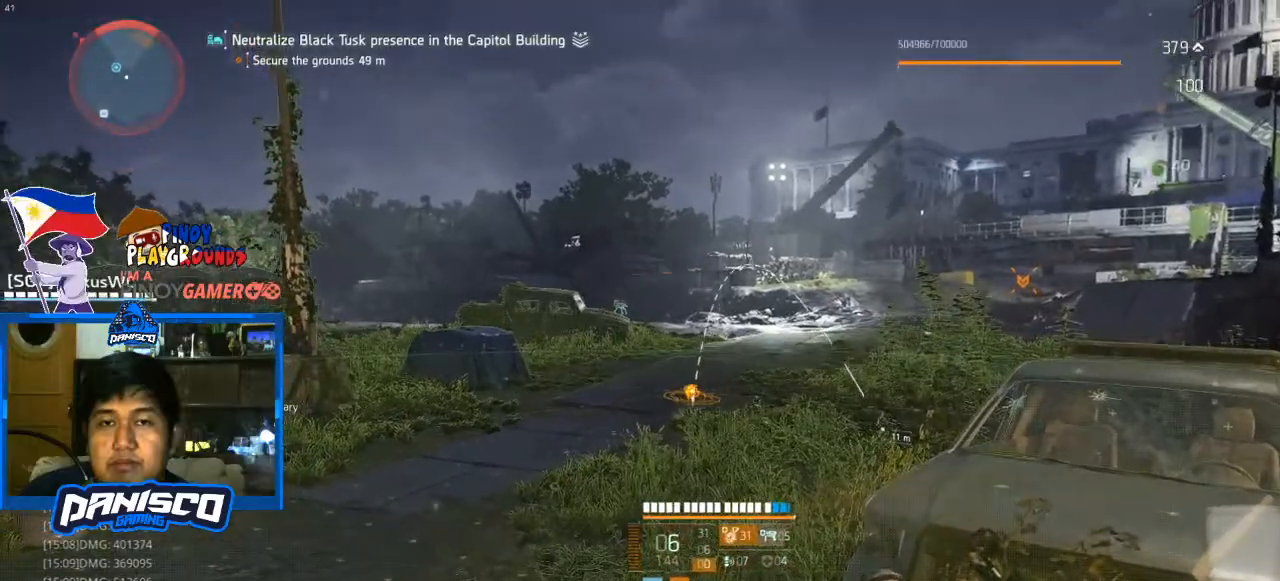
{"keys": [], "mouse": [], "events": []}
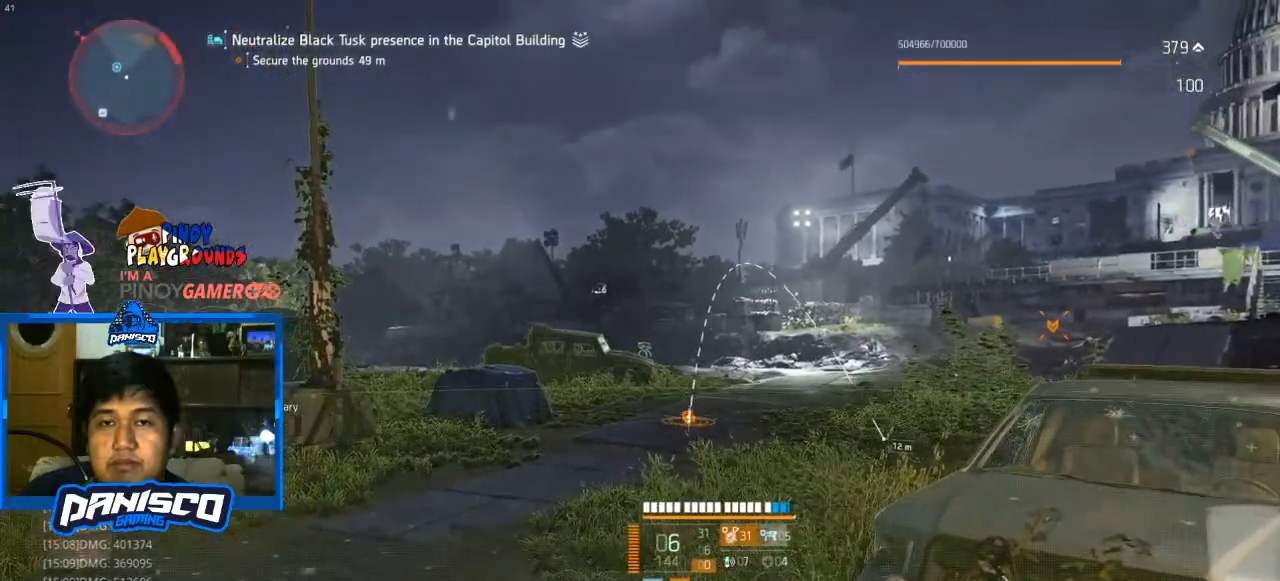
{"keys": [], "mouse": [], "events": []}
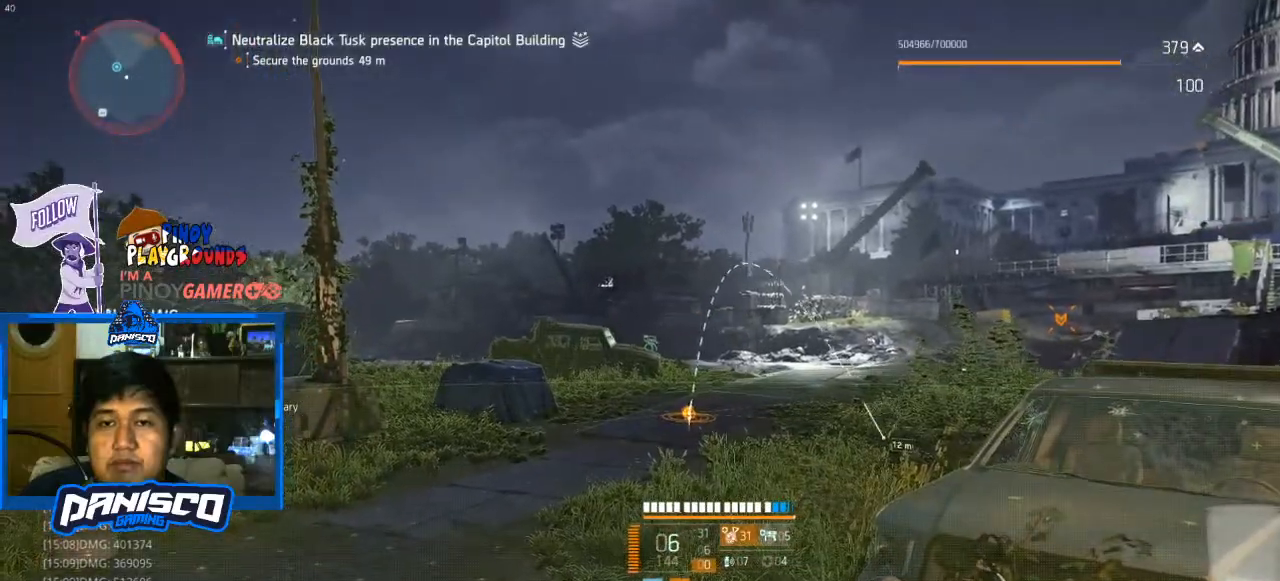
{"keys": [], "mouse": [], "events": [[200, "mouse_left", "down"], [267, "mouse_left", "up"]]}
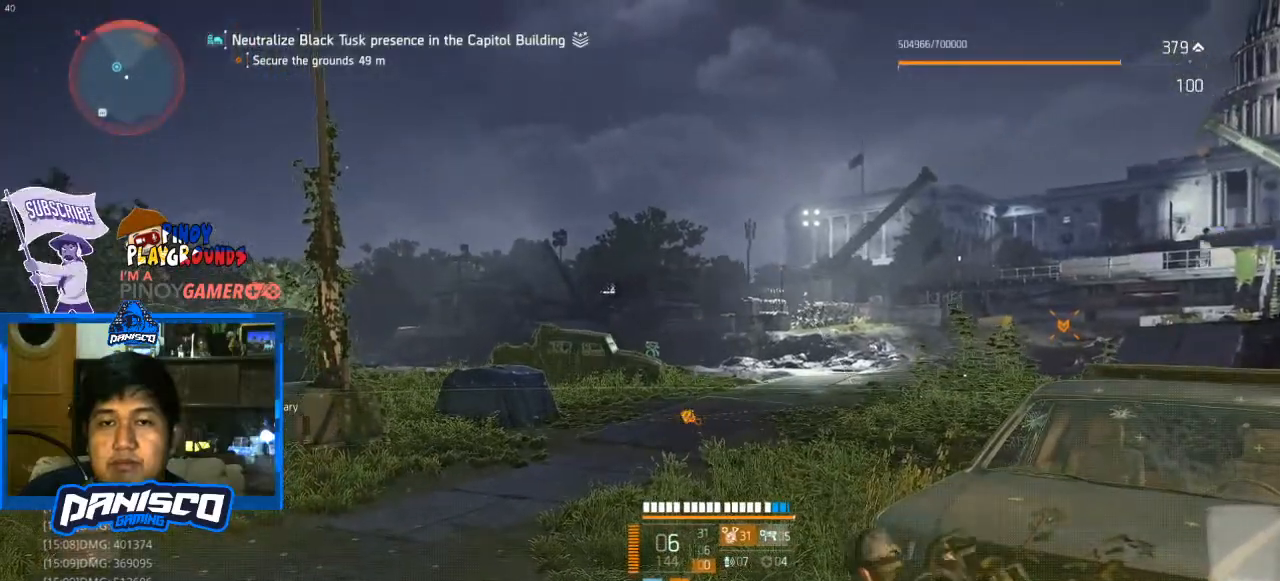
{"keys": [], "mouse": [], "events": []}
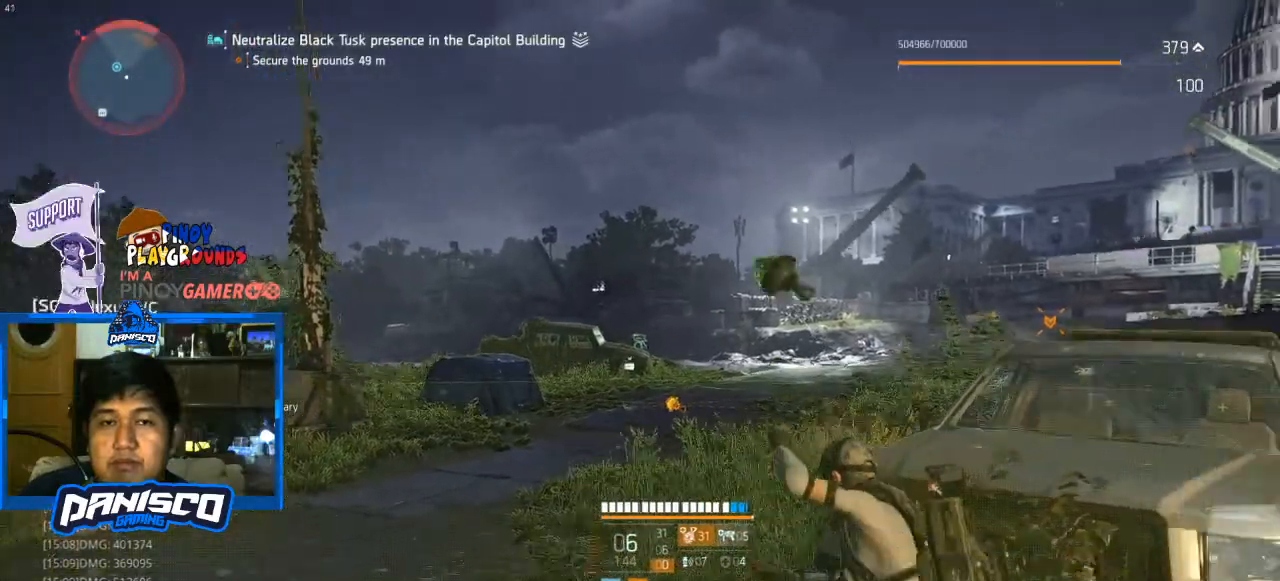
{"keys": [], "mouse": [], "events": []}
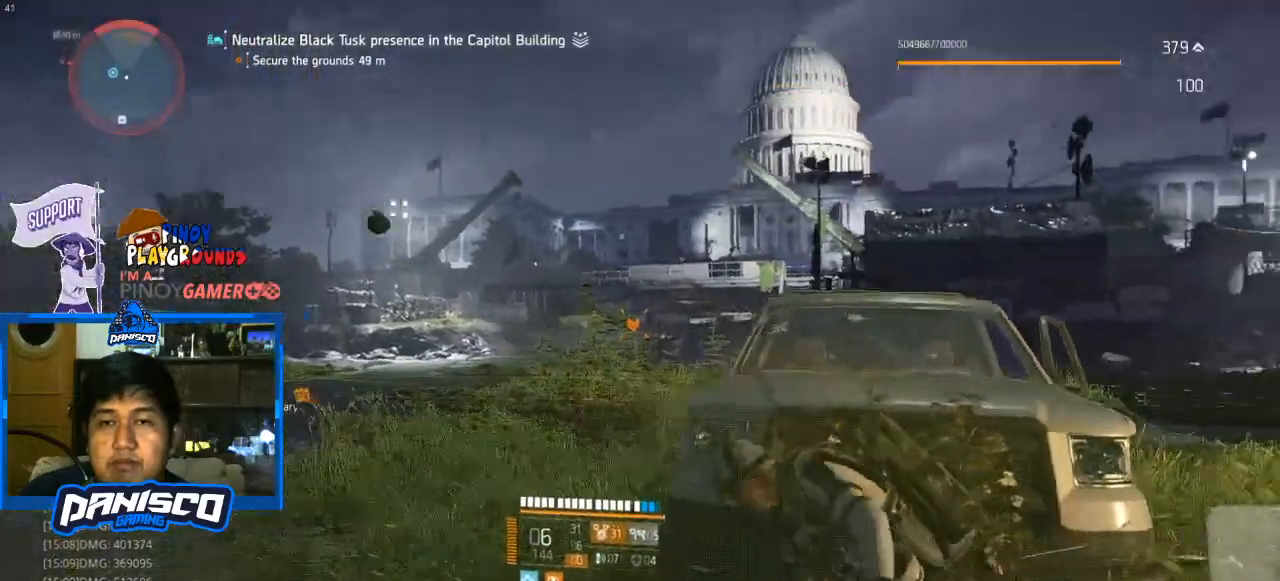
{"keys": [], "mouse": [], "events": []}
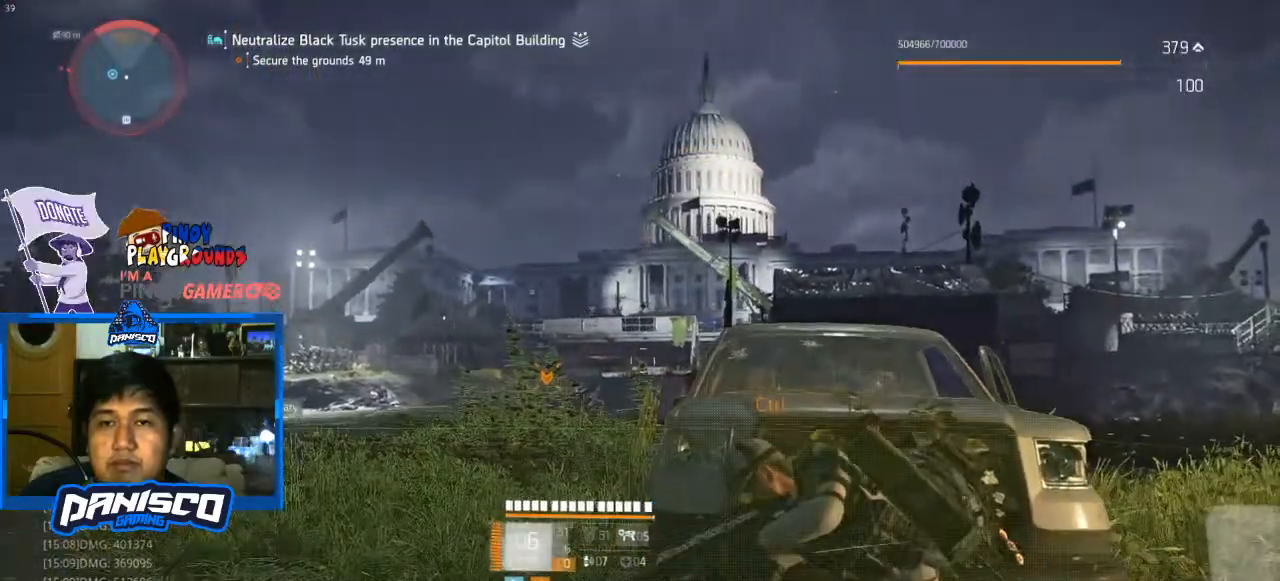
{"keys": [], "mouse": ["right"], "events": [[467, "mouse_right", "down"]]}
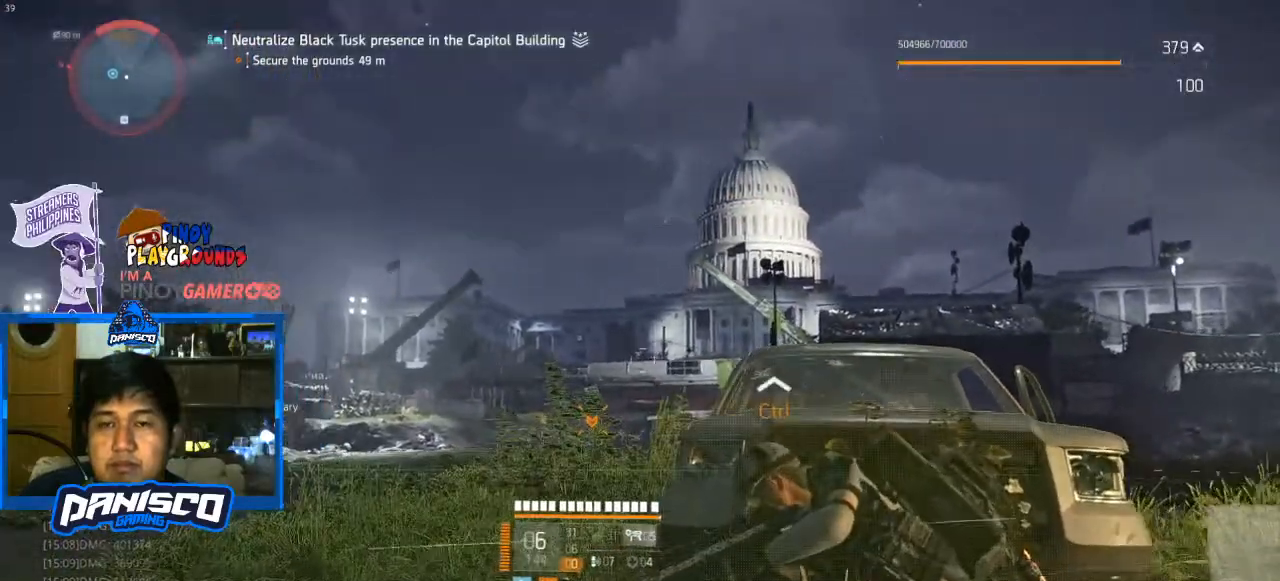
{"keys": [], "mouse": ["right"], "events": []}
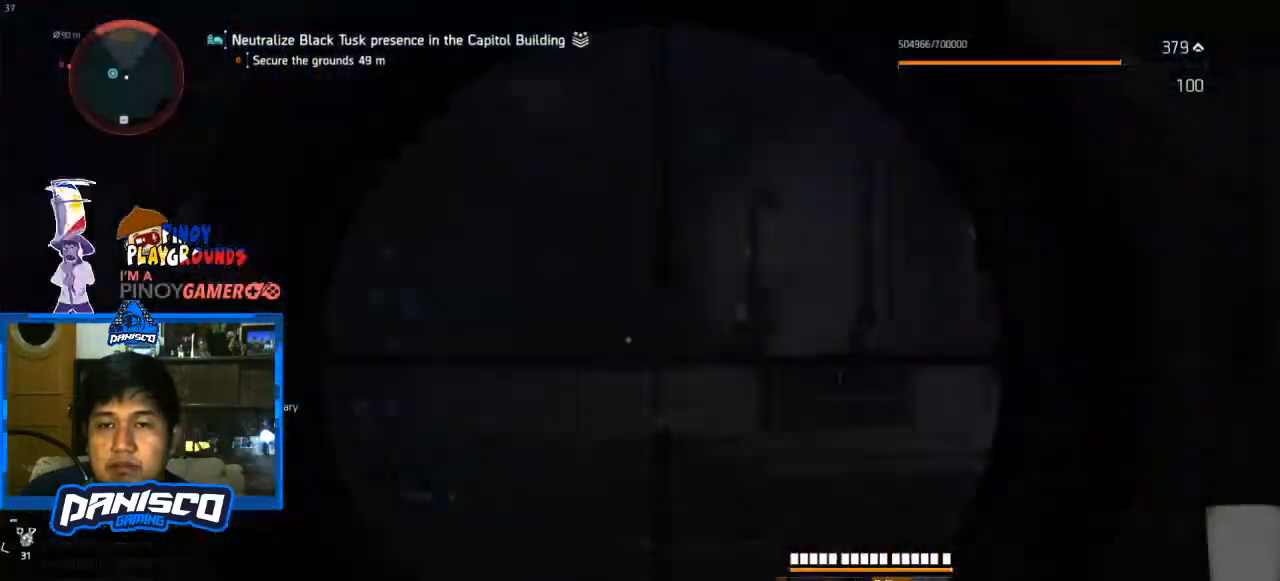
{"keys": [], "mouse": ["right"], "events": [[200, "tab", "down"], [333, "tab", "up"]]}
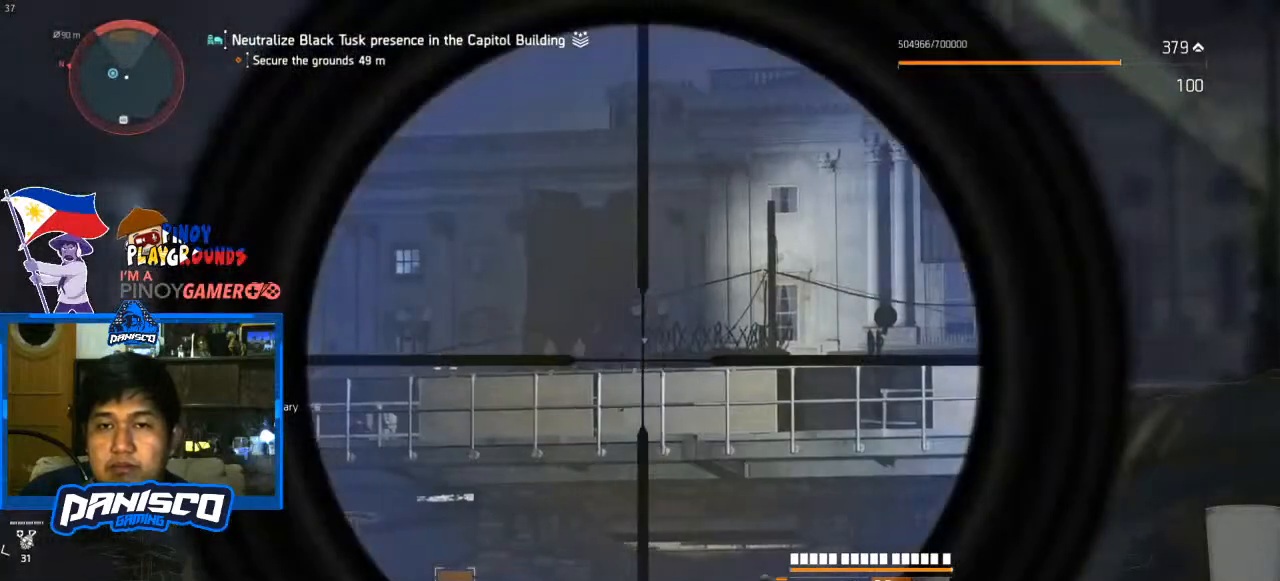
{"keys": [], "mouse": ["right"], "events": []}
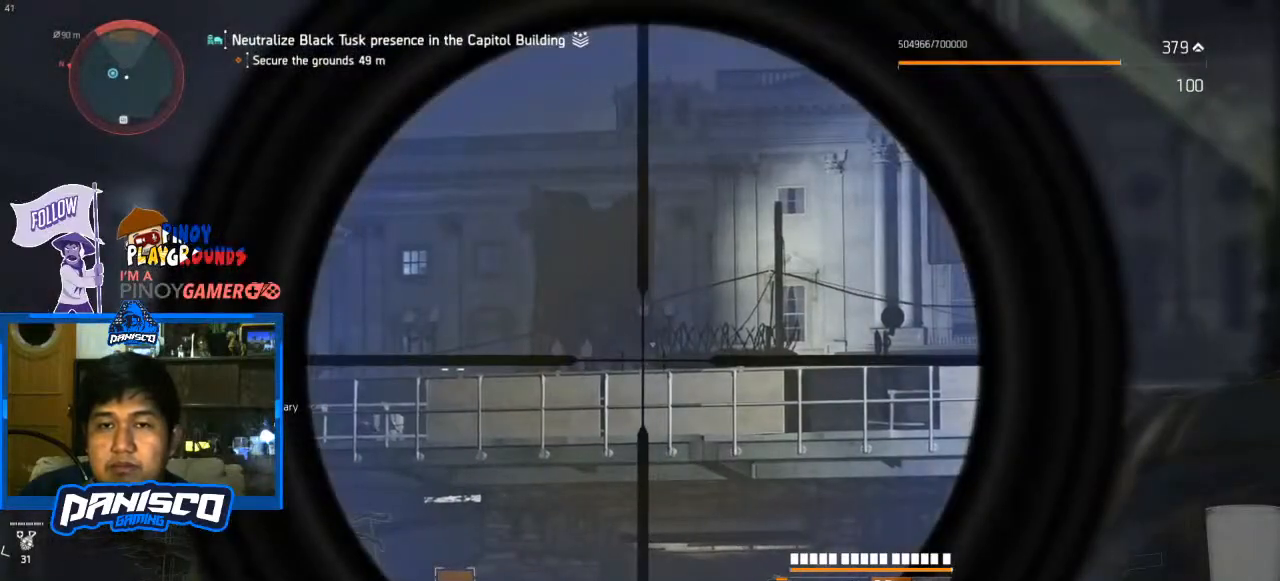
{"keys": [], "mouse": ["right"], "events": []}
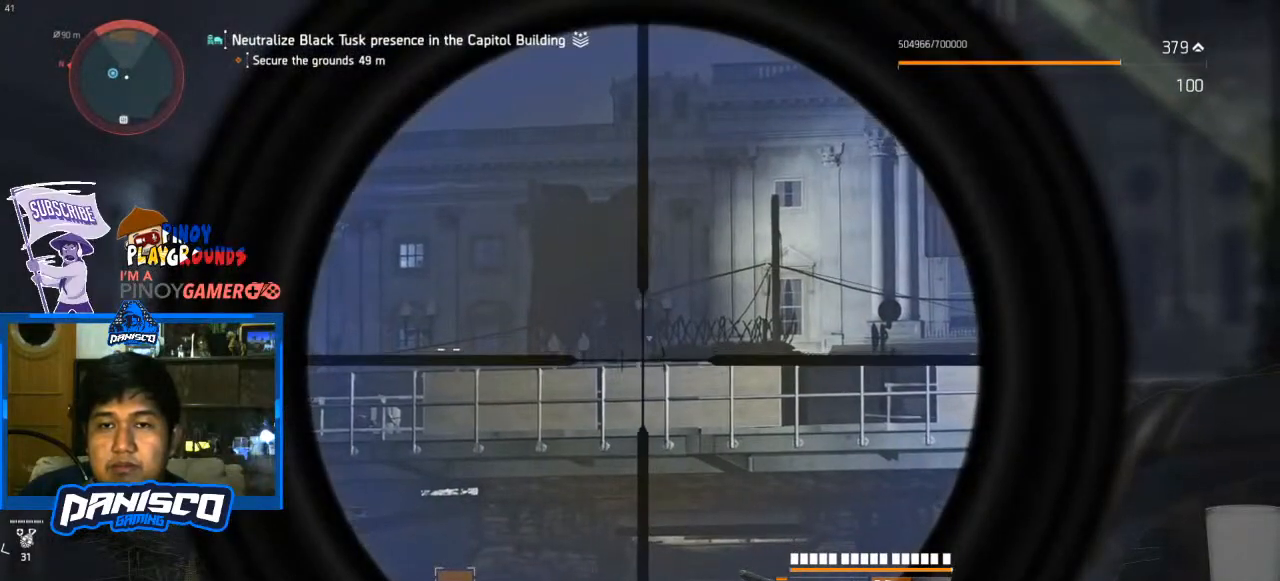
{"keys": [], "mouse": ["right"], "events": []}
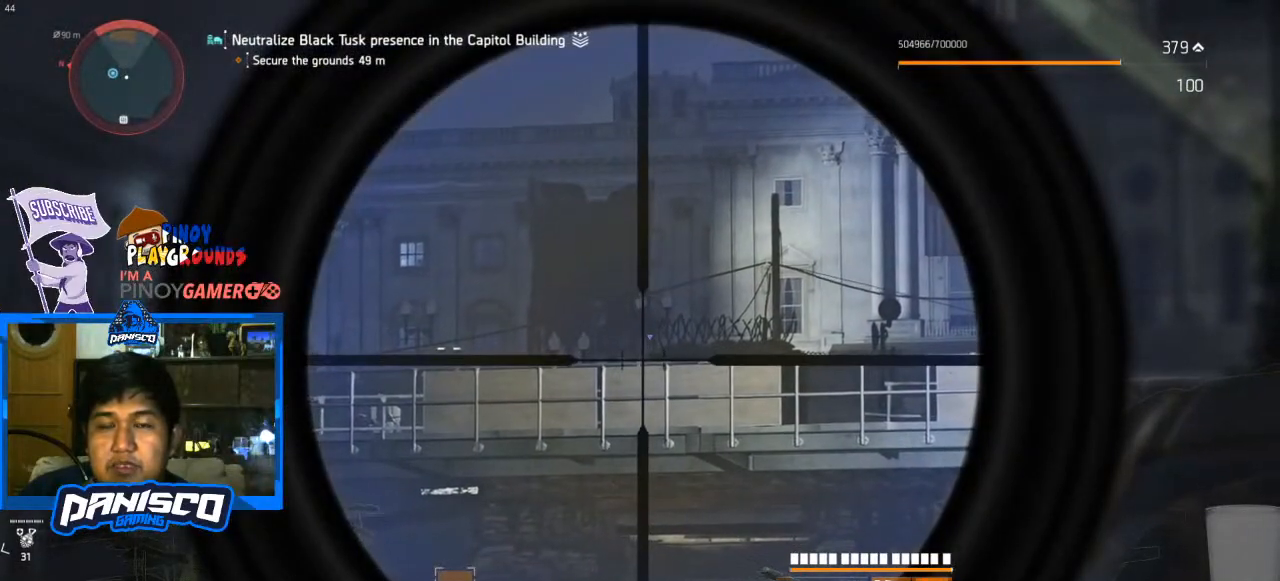
{"keys": [], "mouse": ["right"], "events": []}
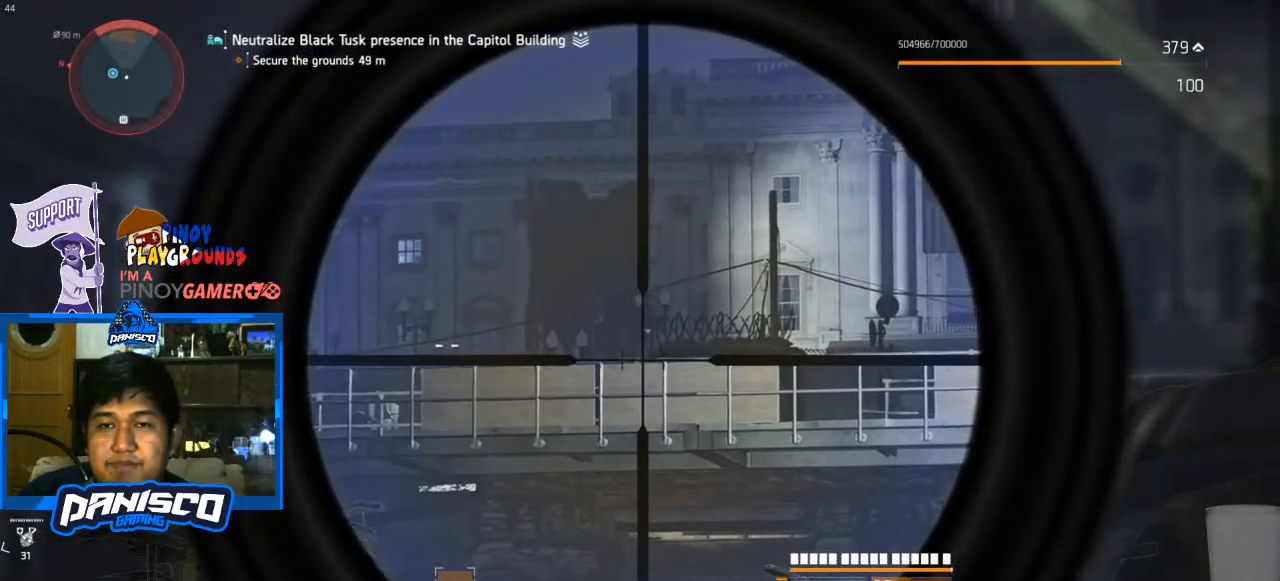
{"keys": [], "mouse": ["right"], "events": []}
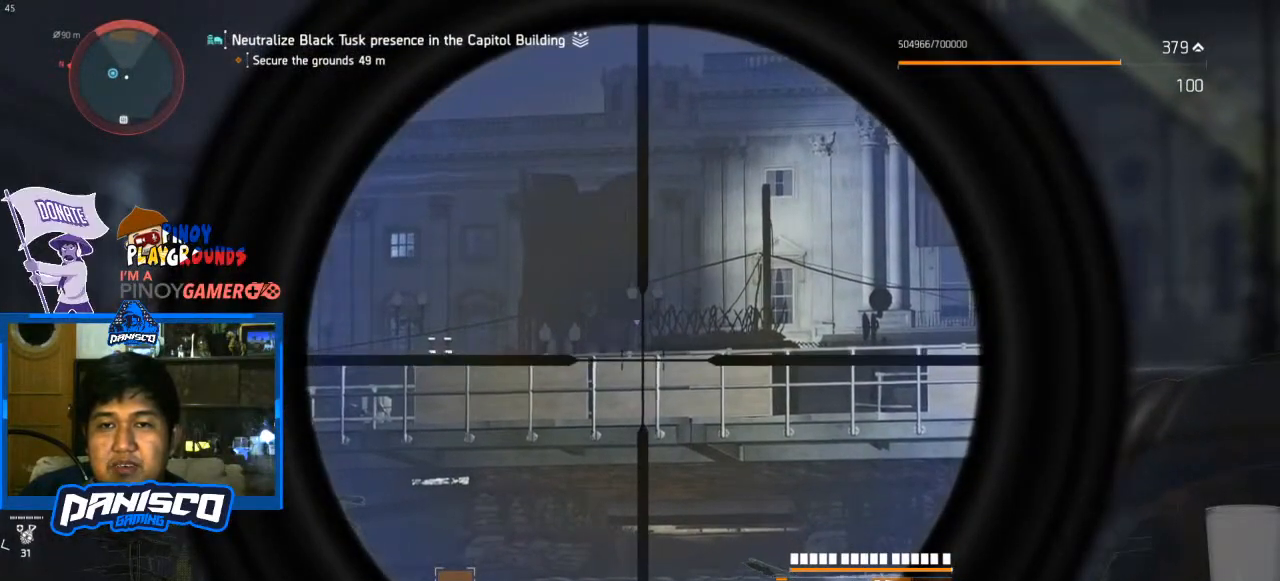
{"keys": [], "mouse": ["right"], "events": []}